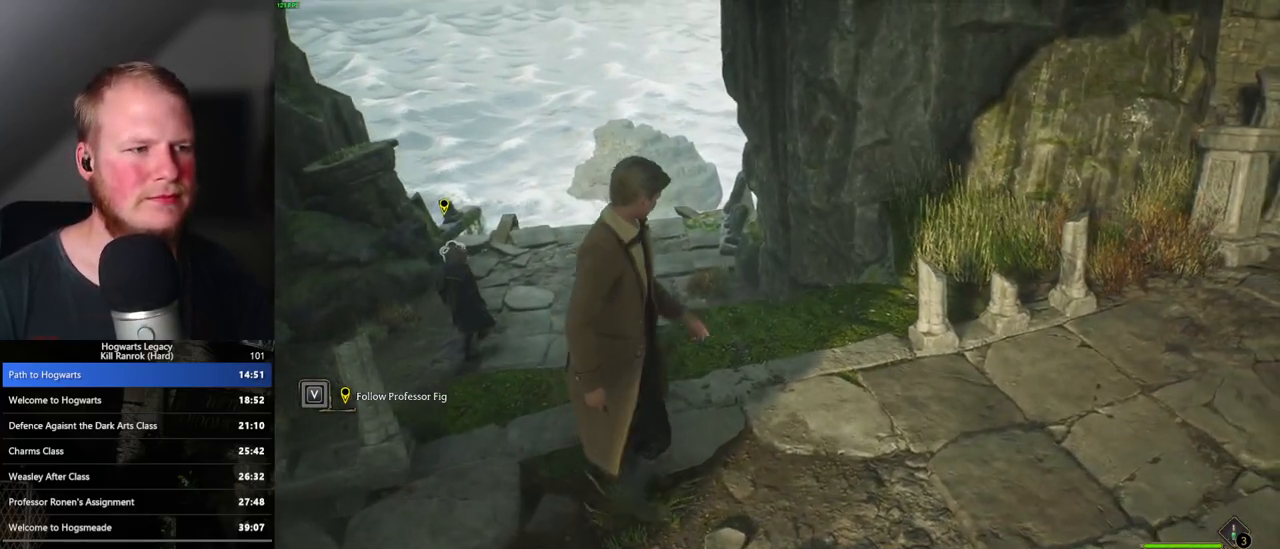
Gameplay with keyboard and mouse; each line is a JSON object with the keys and mouse buttons held at the frame after it. "events" lists presses ("down") and releases ("up") of ".", "/", "0", "1", "2", "3", "4", "5", "6", "7", "8", "9", "a", "alt_l", "alt_r", "b", "backslash", "backspace", "c", "caps_lock", "comma", "ctrl_l", "ctrl_r", "d", "e", "equals", "escape", "f", "f1", "f10", "f11", "f12", "f2", "f3", "f4", "f5", "f6", "f7", "f8", "f9", "g", "h", "i", "j", "k", "l", "lbracket", "m", "minus", "n", "o", "p", "q", "quote", "r", "rbracket", "return", "s", "semicolon", "shift_l", "shift_r", "space", "super", "super_r", "t", "tab", "tilde", "u", "v", "w", "x", "y", "z", "mouse_left", "mouse_wheel", "mouse_right", "mouse_mb4" and "mouse_mb5" between this image and that frame as [ms after this image, input, new state], when the widget could be followed in between. "mouse_left", "mouse_wheel", "mouse_right", "mouse_mb4", "mouse_mb5" = the "left", "wheel", "right", "mb4", "mb5" buttons of the "mouse" list. No other keys are recorded. "wheel" means that the mouse wheel is clicked or scrolled. Mouse movement is not recorded.
{"keys": ["d", "space", "w"], "mouse": [], "events": [[367, "w", "down"], [467, "space", "down"]]}
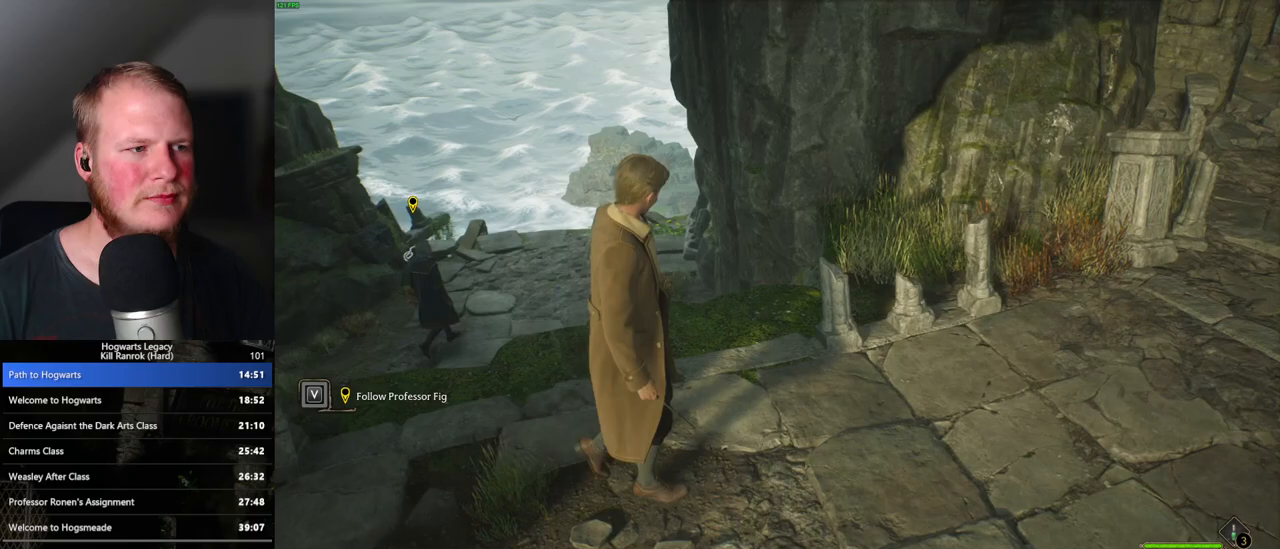
{"keys": ["d", "w"], "mouse": [], "events": [[150, "space", "up"], [233, "shift_l", "down"], [400, "shift_l", "up"]]}
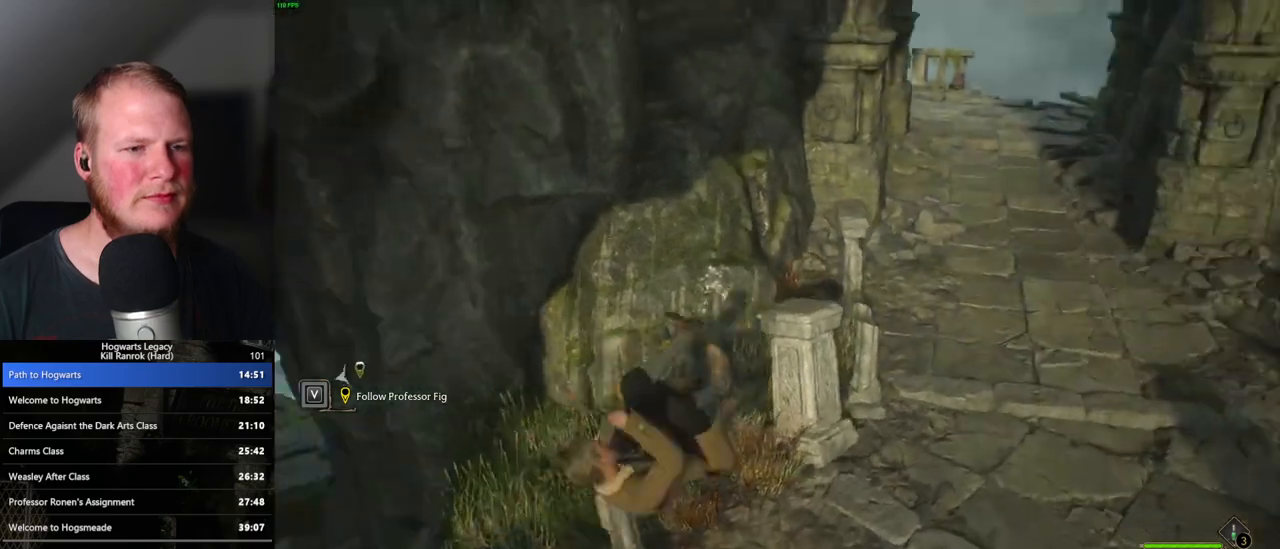
{"keys": ["w"], "mouse": [], "events": [[183, "d", "up"]]}
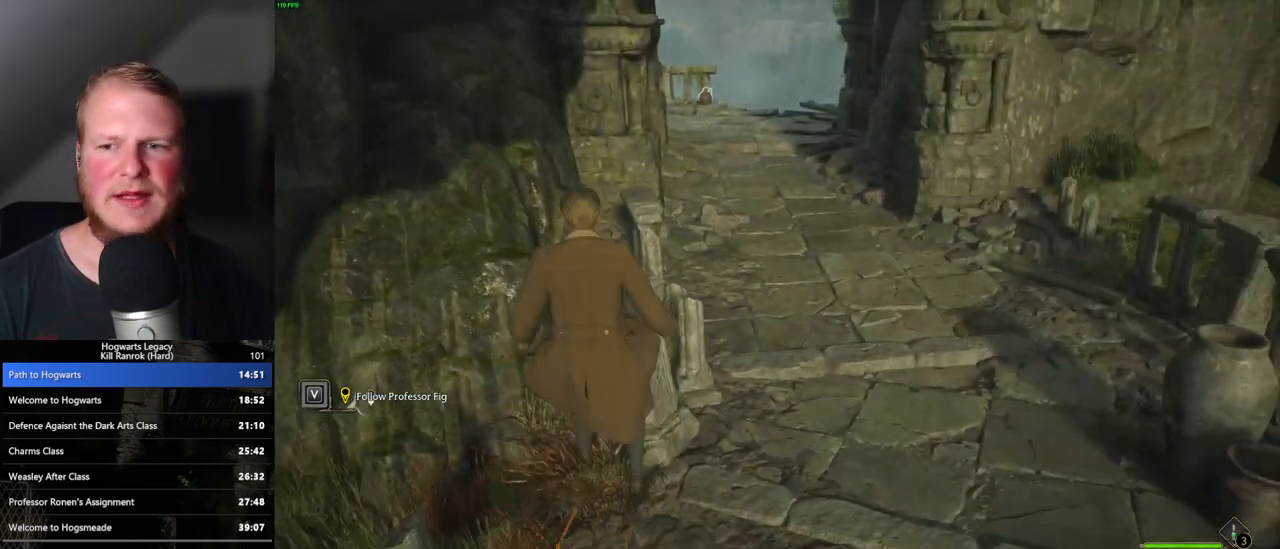
{"keys": ["d", "w"], "mouse": [], "events": [[100, "d", "down"], [250, "space", "down"], [417, "space", "up"]]}
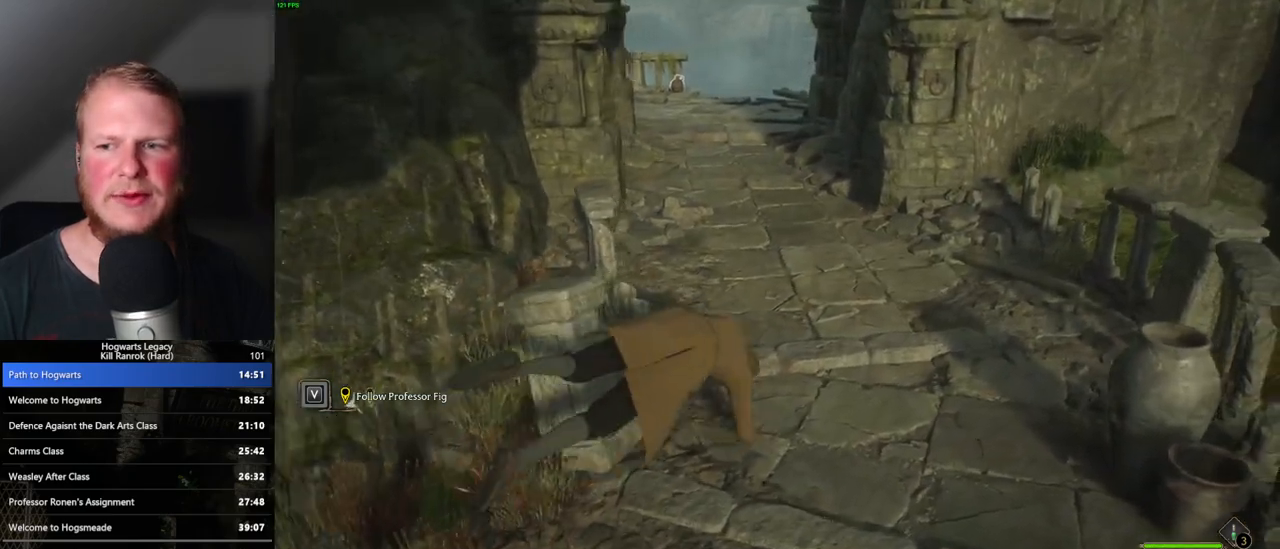
{"keys": ["w"], "mouse": [], "events": [[50, "d", "up"]]}
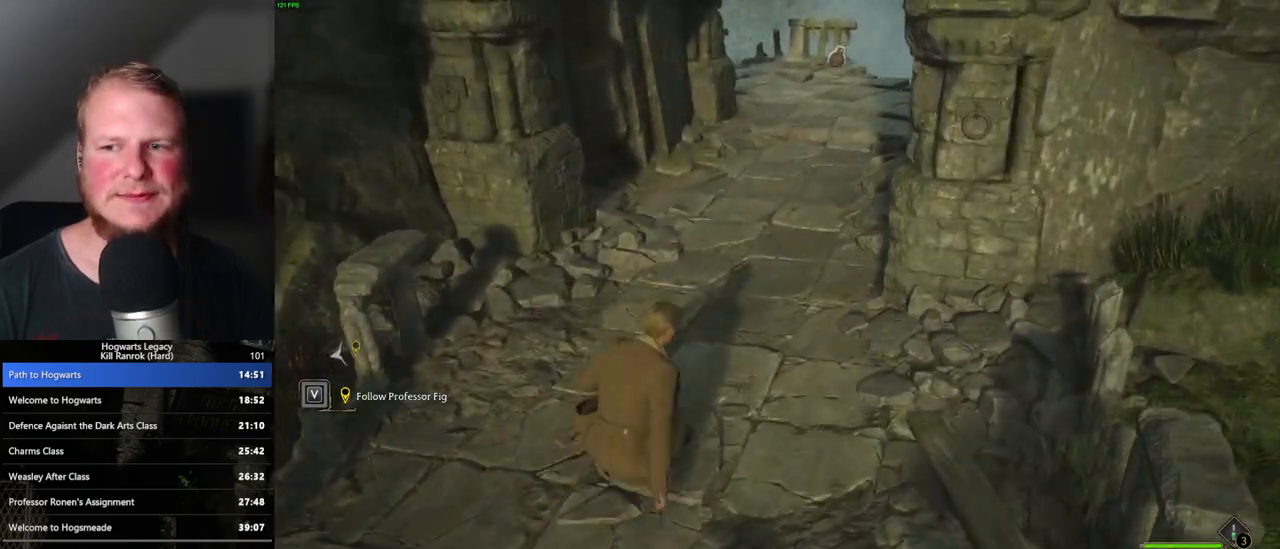
{"keys": ["w"], "mouse": [], "events": [[200, "space", "down"], [283, "space", "up"], [400, "space", "down"], [450, "space", "up"]]}
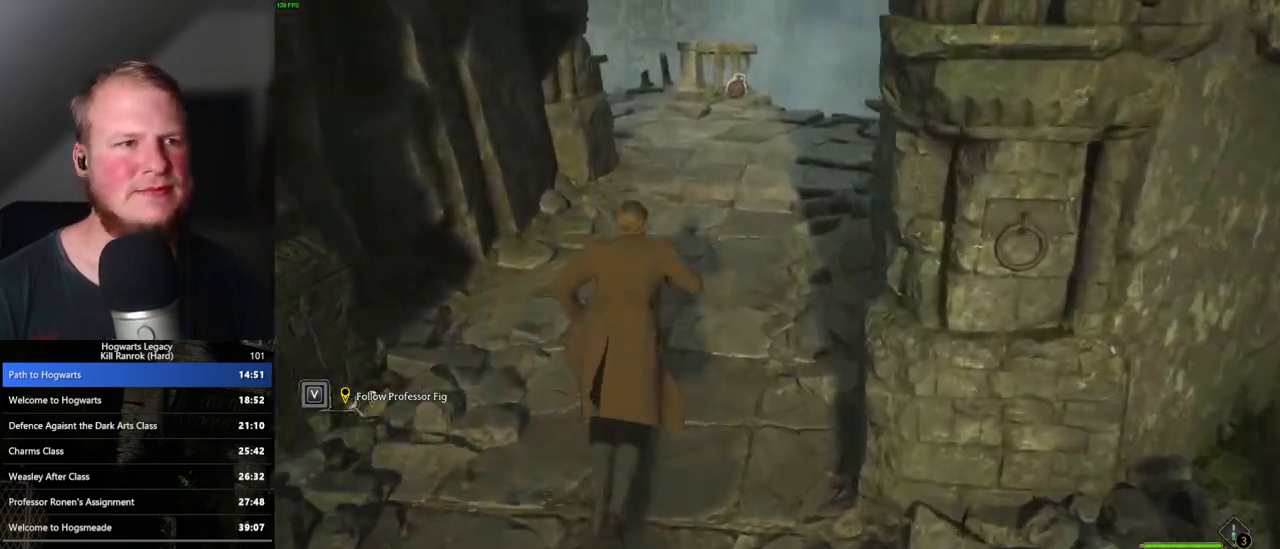
{"keys": ["w"], "mouse": [], "events": [[67, "space", "down"], [133, "space", "up"]]}
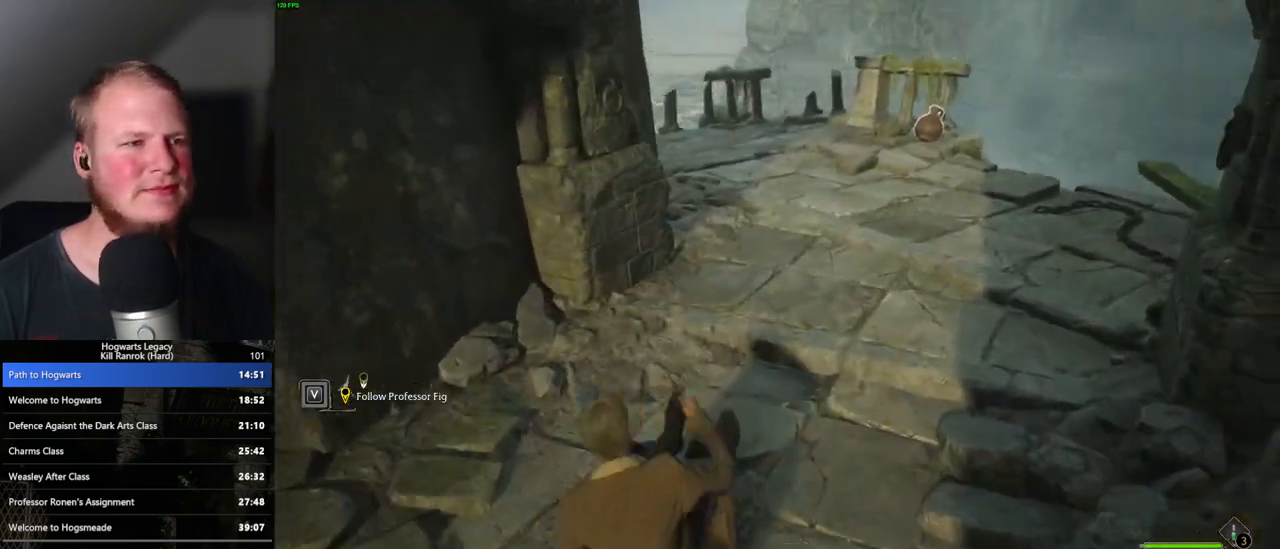
{"keys": ["w"], "mouse": [], "events": [[117, "d", "down"], [233, "d", "up"]]}
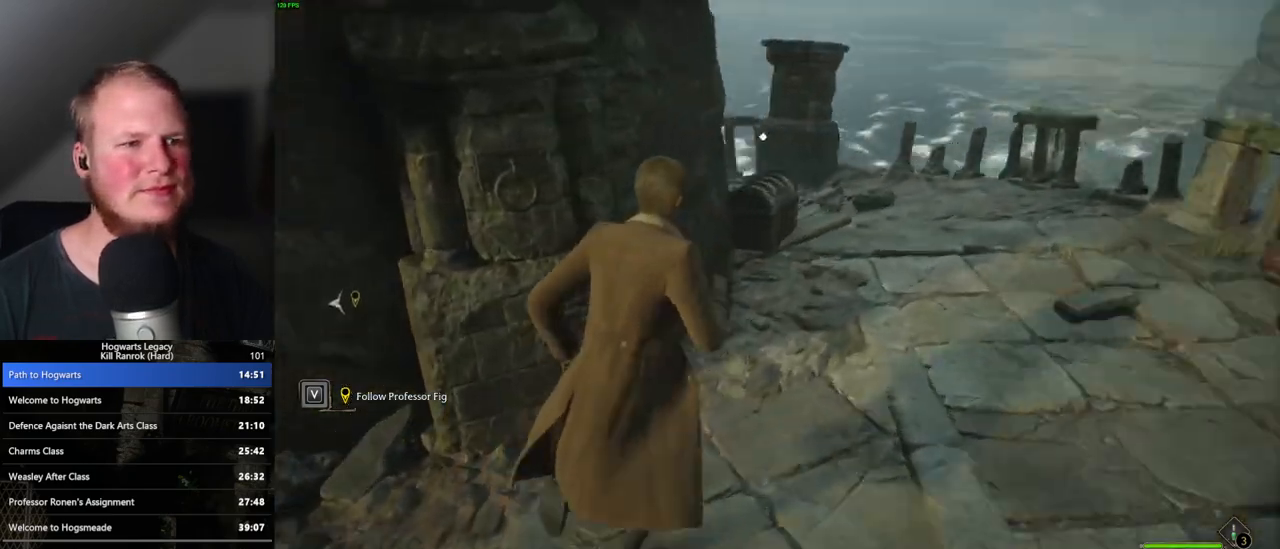
{"keys": ["f"], "mouse": [], "events": [[333, "f", "down"], [383, "w", "up"]]}
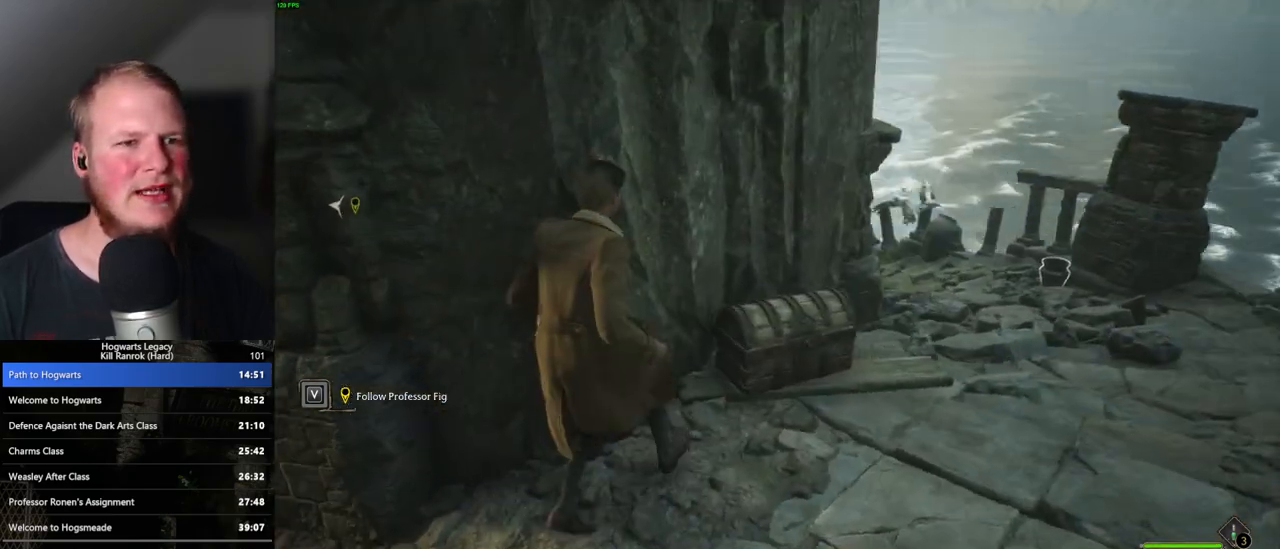
{"keys": ["a", "w"], "mouse": [], "events": [[17, "f", "up"], [50, "a", "down"], [83, "space", "down"], [233, "space", "up"], [433, "w", "down"]]}
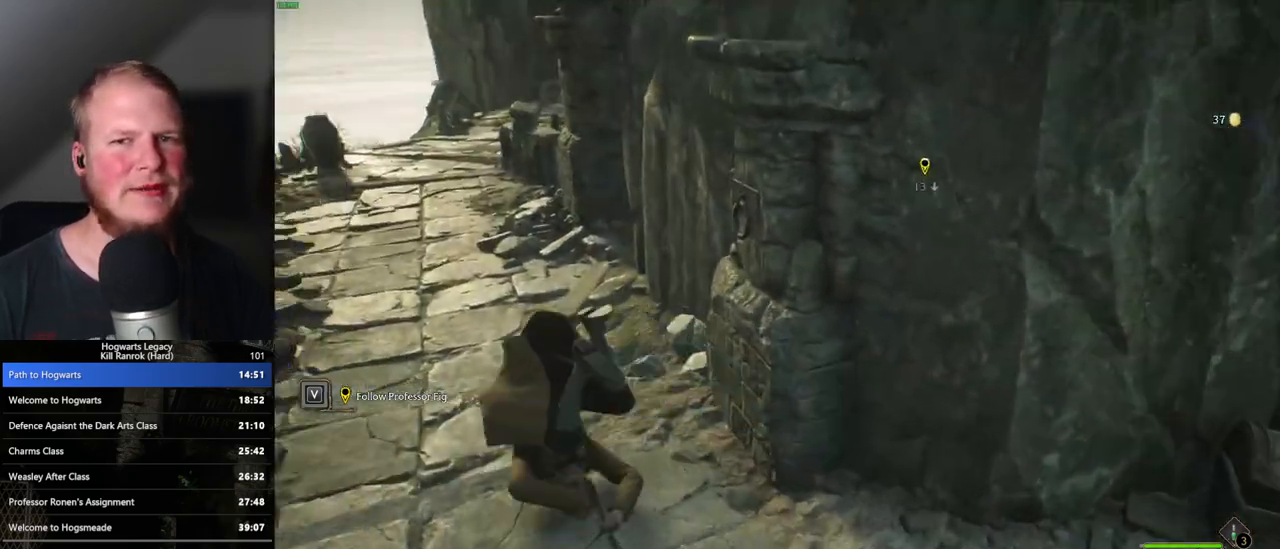
{"keys": ["w"], "mouse": [], "events": [[83, "a", "up"]]}
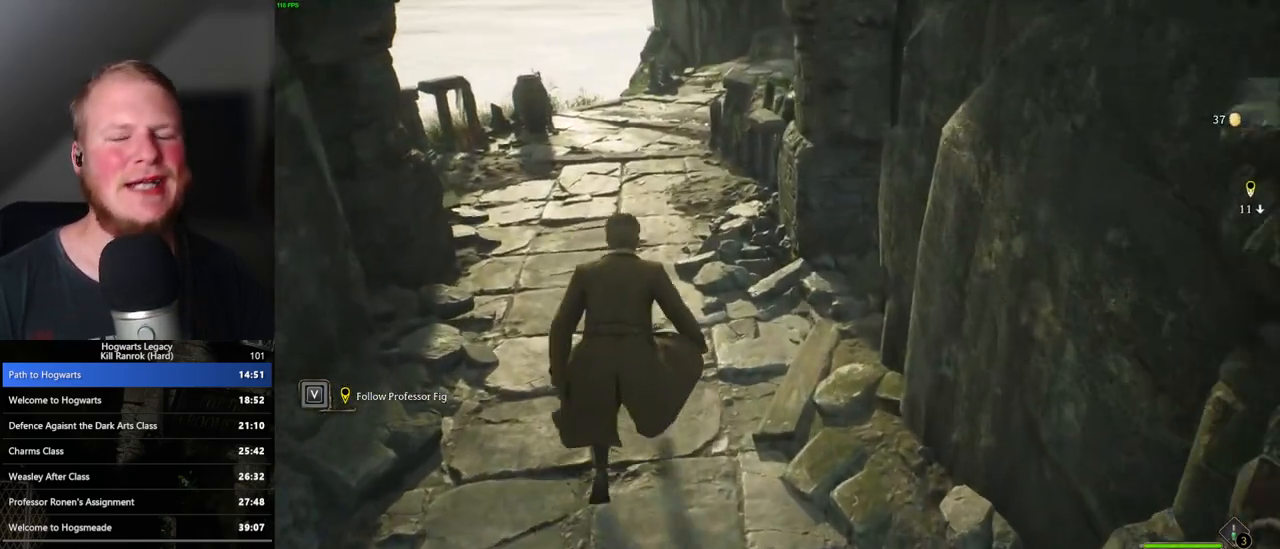
{"keys": ["space", "w"], "mouse": [], "events": [[83, "space", "down"], [150, "space", "up"], [267, "space", "down"], [350, "space", "up"], [467, "space", "down"]]}
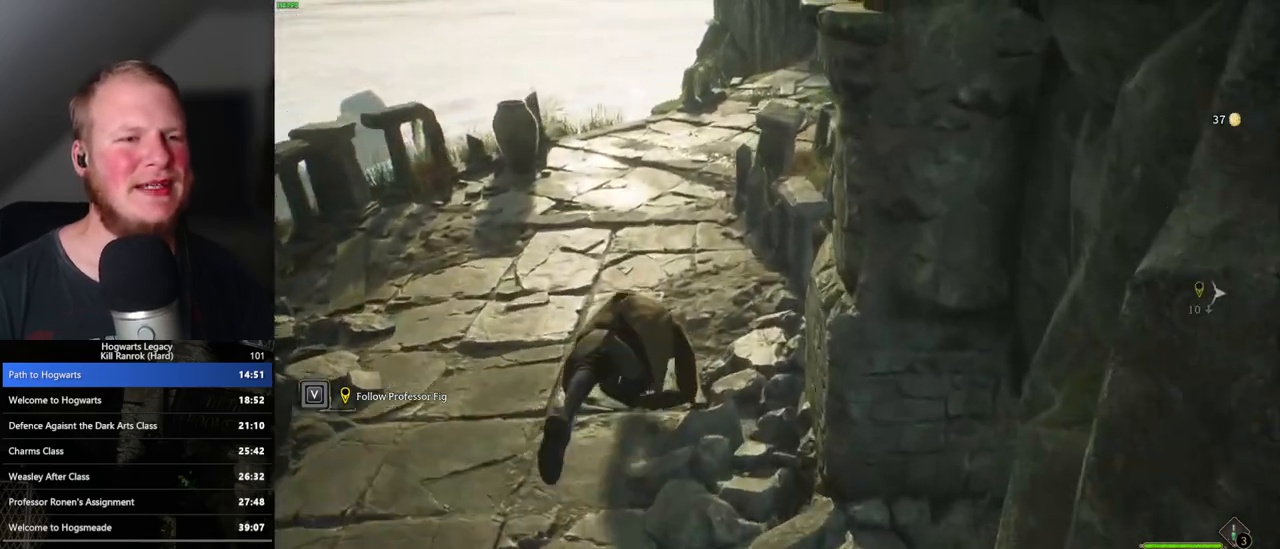
{"keys": ["w"], "mouse": [], "events": [[33, "space", "up"]]}
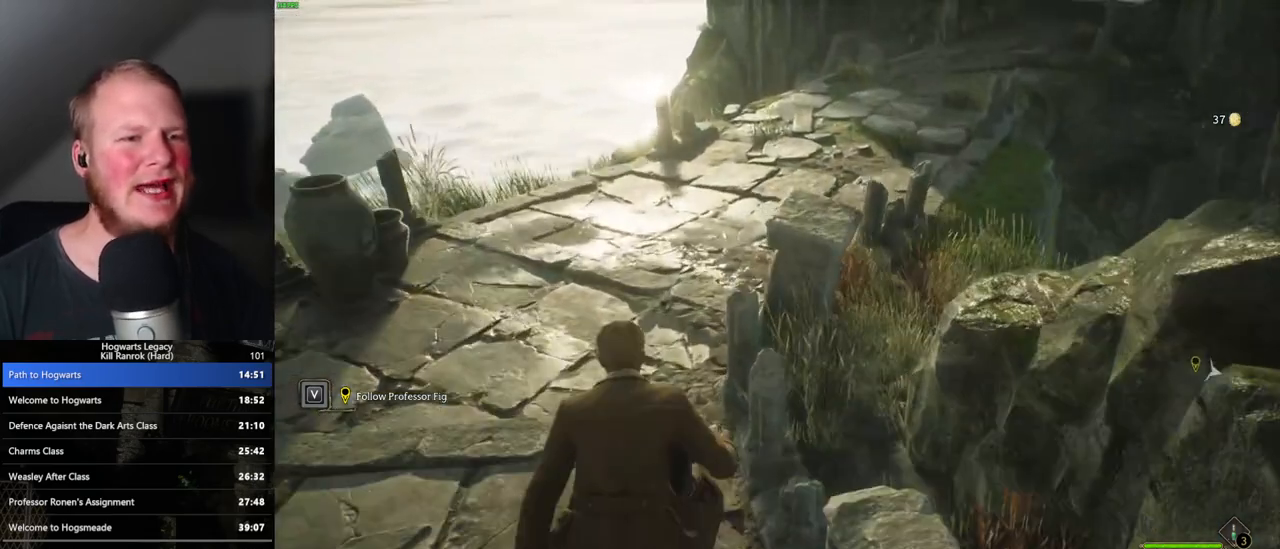
{"keys": ["space", "w"], "mouse": [], "events": [[233, "space", "down"], [350, "space", "up"], [433, "space", "down"]]}
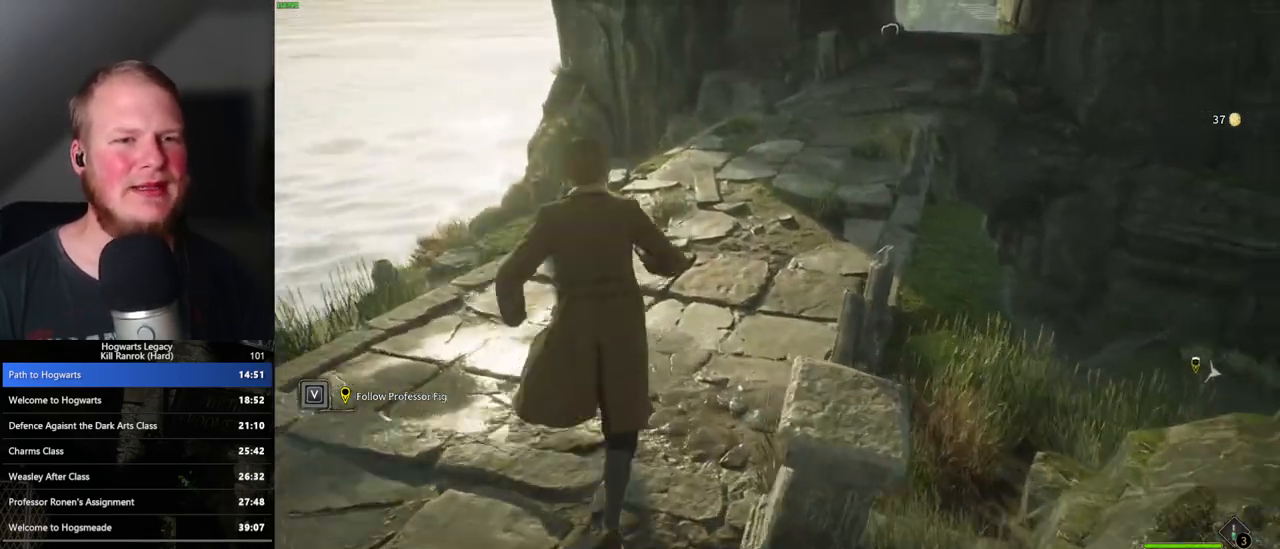
{"keys": ["w"], "mouse": [], "events": [[50, "space", "up"]]}
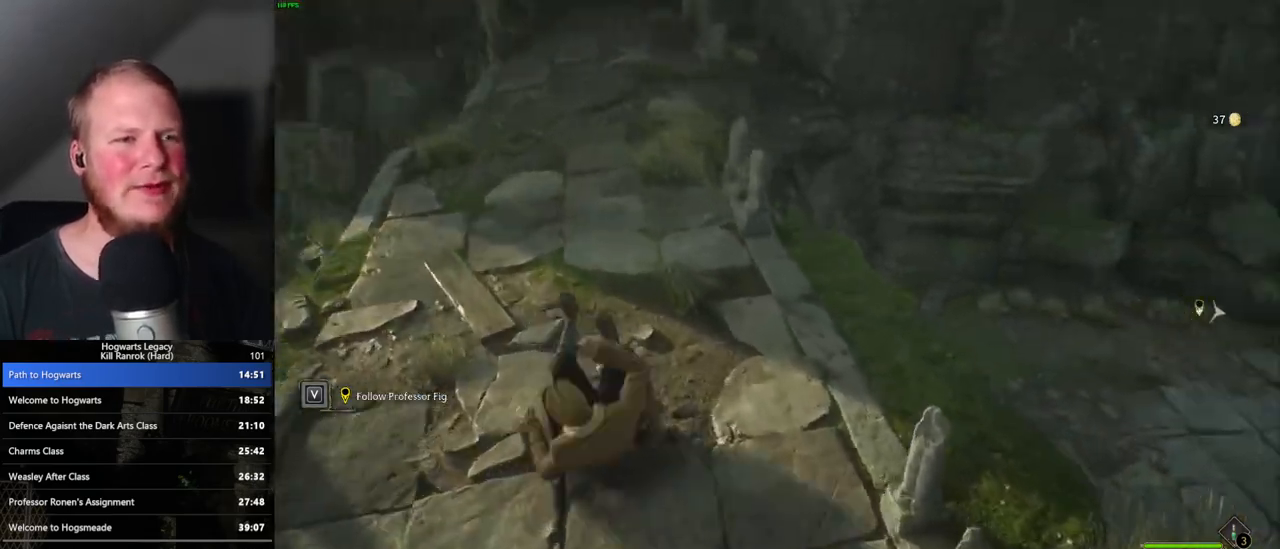
{"keys": ["a"], "mouse": [], "events": [[150, "a", "down"], [300, "w", "up"]]}
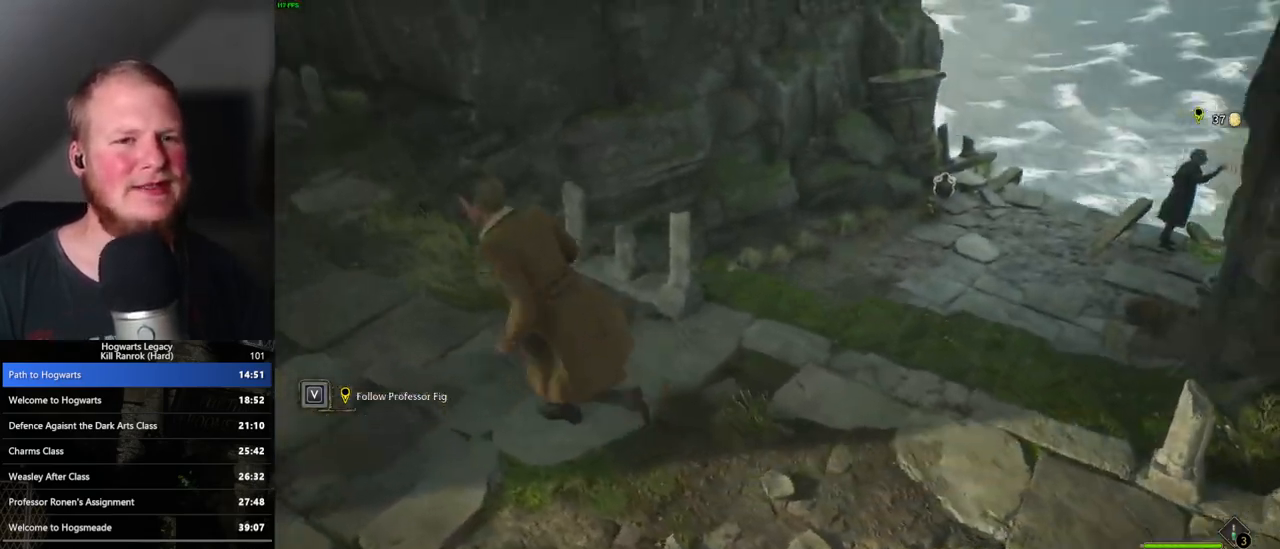
{"keys": ["a", "space"], "mouse": [], "events": [[467, "space", "down"]]}
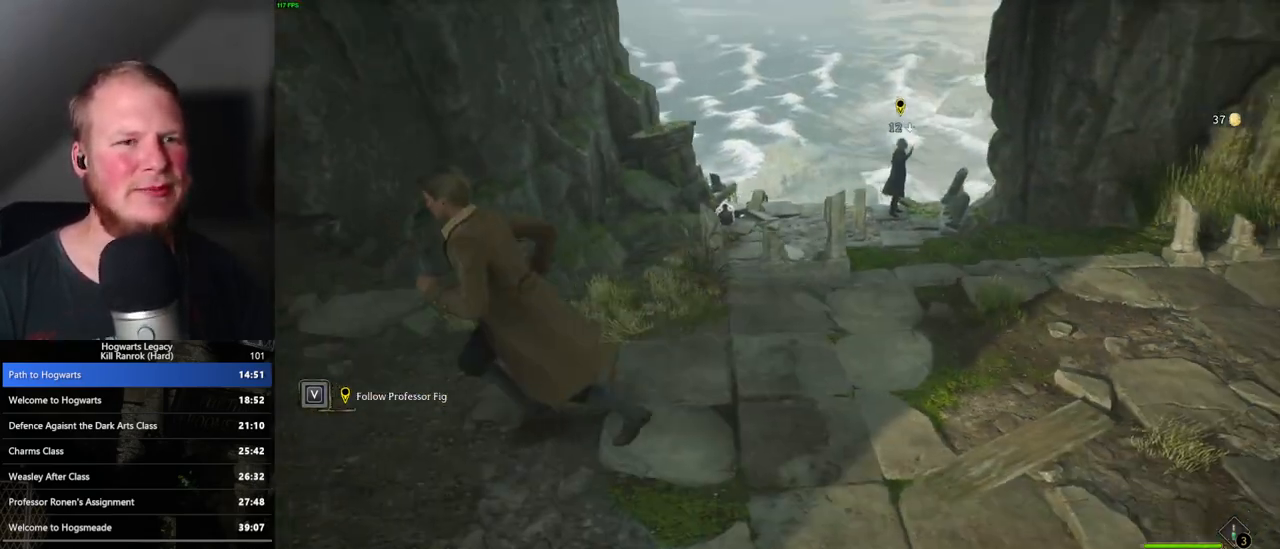
{"keys": [], "mouse": [], "events": [[67, "space", "up"], [383, "a", "up"]]}
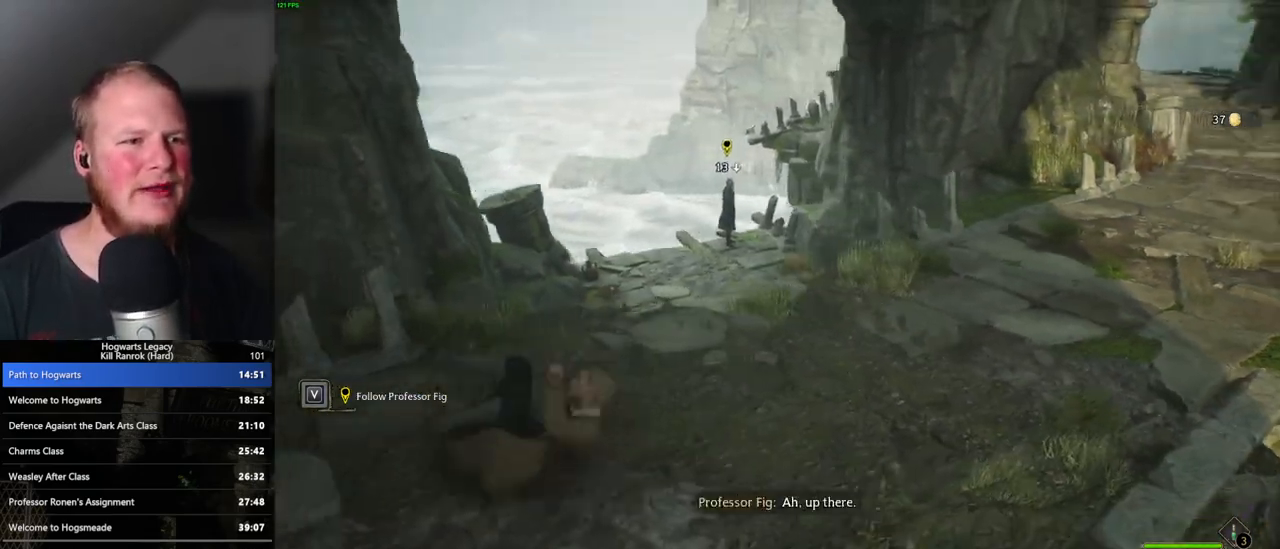
{"keys": ["d"], "mouse": [], "events": [[117, "mouse_left", "down"], [217, "mouse_left", "up"], [317, "w", "down"], [350, "d", "down"], [433, "w", "up"]]}
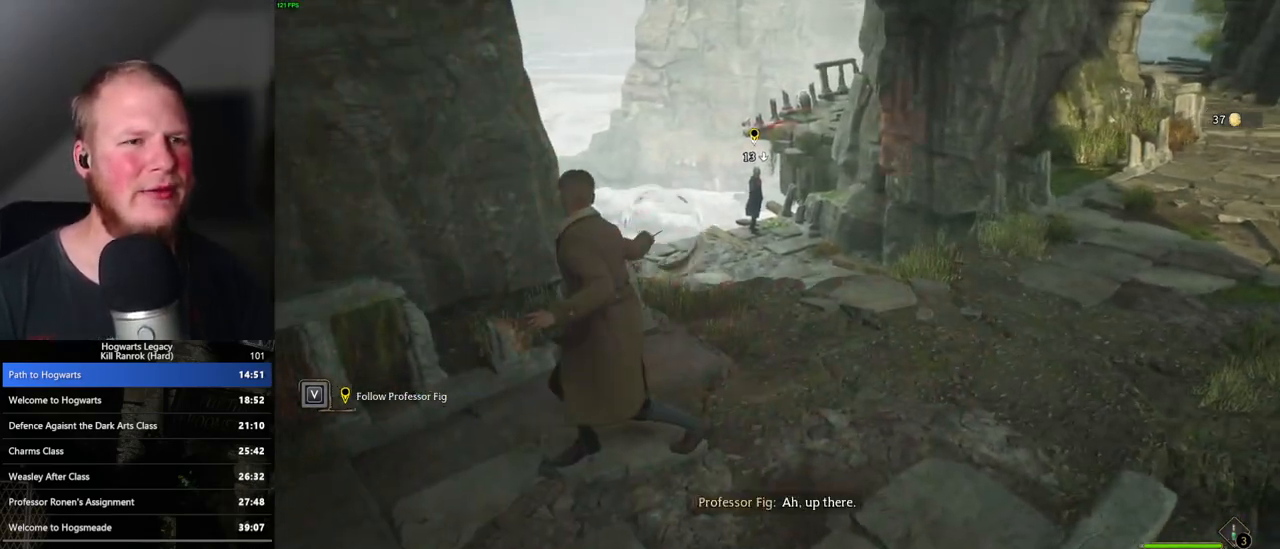
{"keys": ["d"], "mouse": [], "events": []}
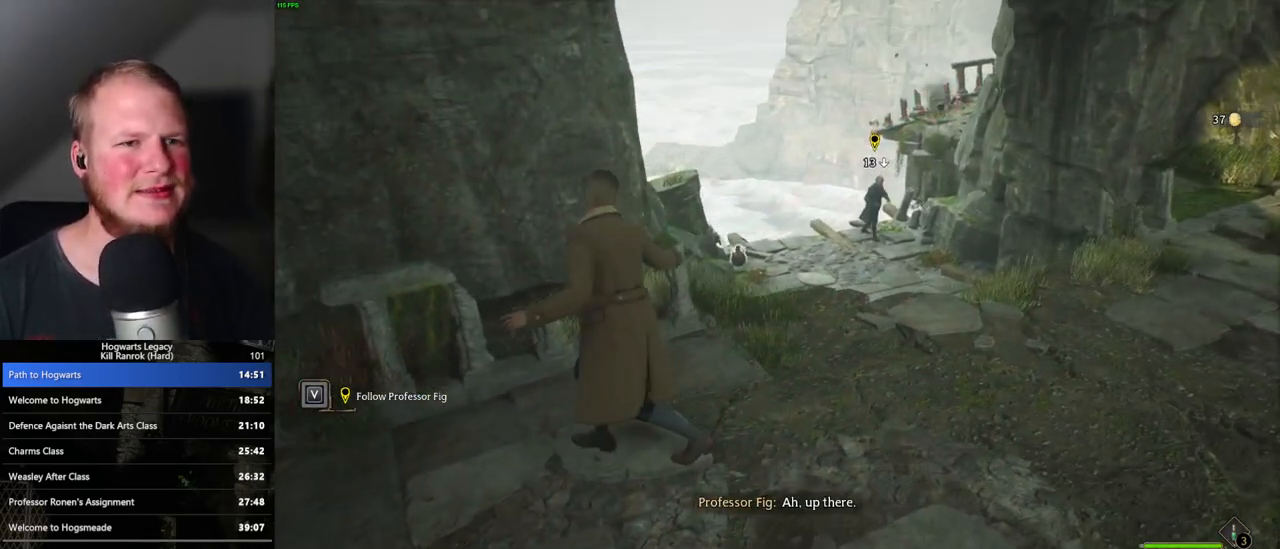
{"keys": [], "mouse": [], "events": [[167, "mouse_left", "down"], [283, "mouse_left", "up"], [400, "d", "up"]]}
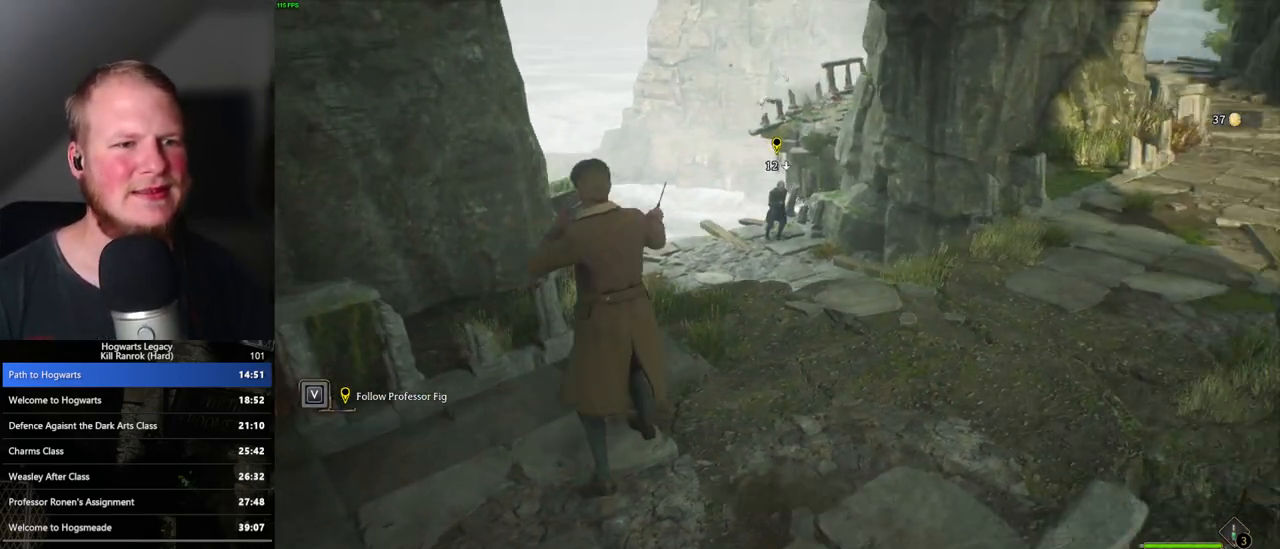
{"keys": [], "mouse": [], "events": [[267, "mouse_left", "down"], [383, "mouse_left", "up"]]}
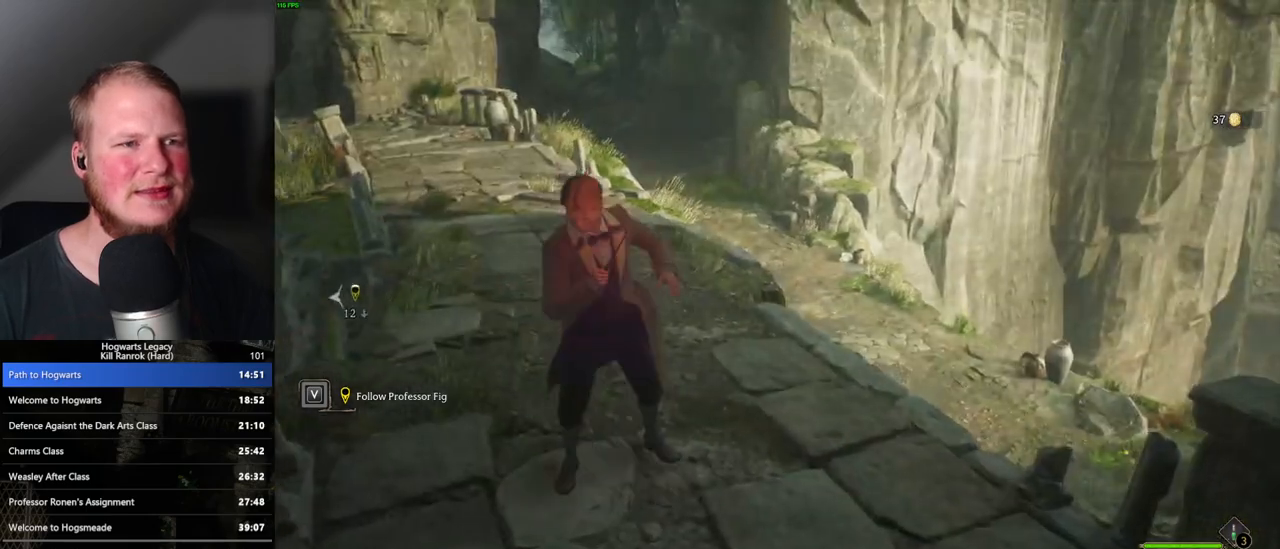
{"keys": [], "mouse": [], "events": [[167, "mouse_left", "down"], [233, "mouse_left", "up"]]}
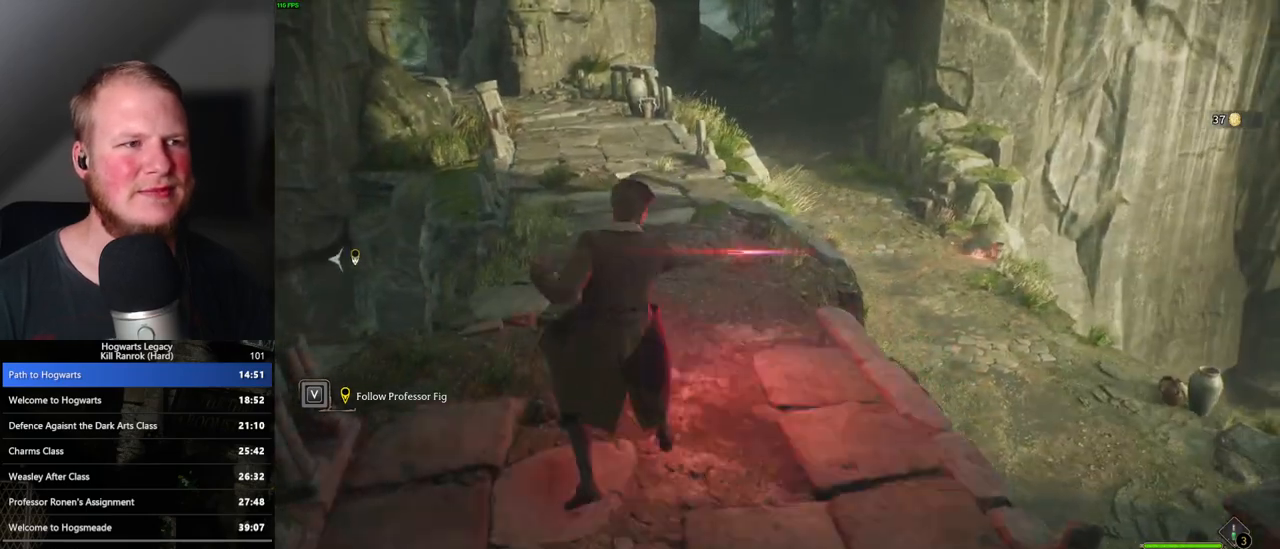
{"keys": [], "mouse": [], "events": [[17, "mouse_left", "down"], [133, "mouse_left", "up"], [400, "mouse_left", "down"], [500, "mouse_left", "up"]]}
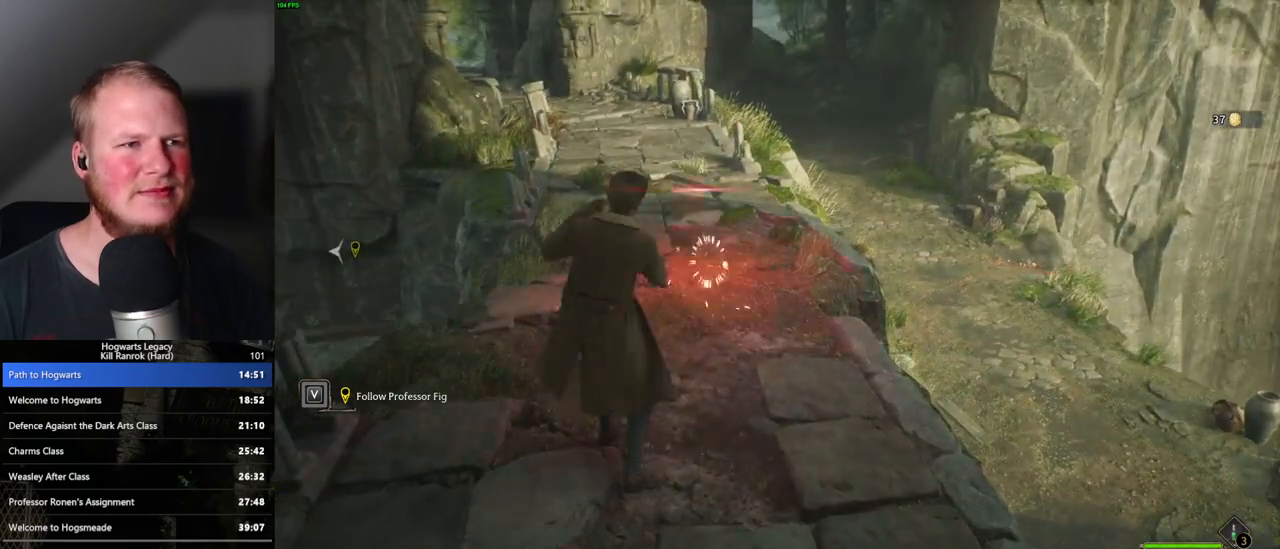
{"keys": [], "mouse": [], "events": [[200, "mouse_left", "down"], [283, "mouse_left", "up"]]}
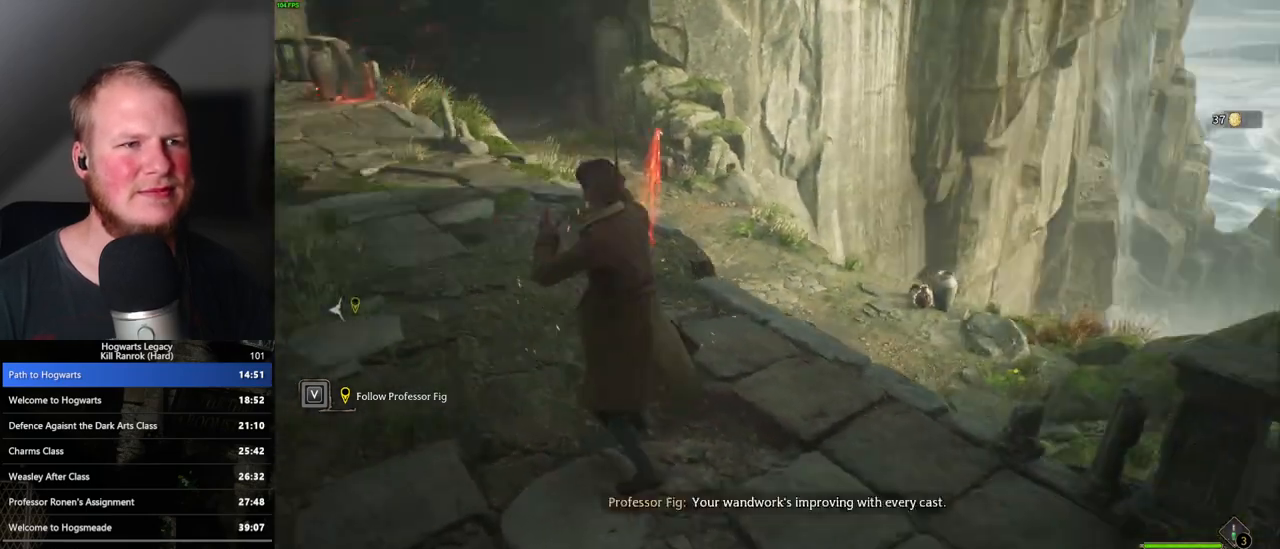
{"keys": [], "mouse": [], "events": [[167, "mouse_left", "down"], [267, "mouse_left", "up"], [383, "mouse_left", "down"], [467, "mouse_left", "up"]]}
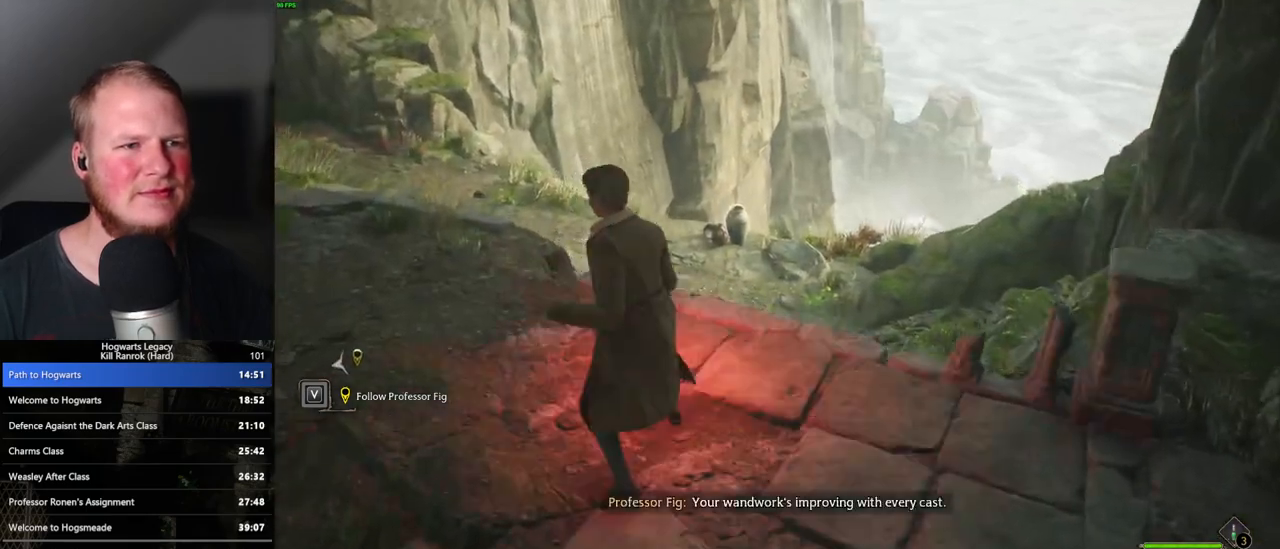
{"keys": ["d", "space"], "mouse": [], "events": [[83, "mouse_left", "down"], [117, "d", "down"], [150, "mouse_left", "up"], [317, "mouse_left", "down"], [383, "mouse_left", "up"], [483, "space", "down"]]}